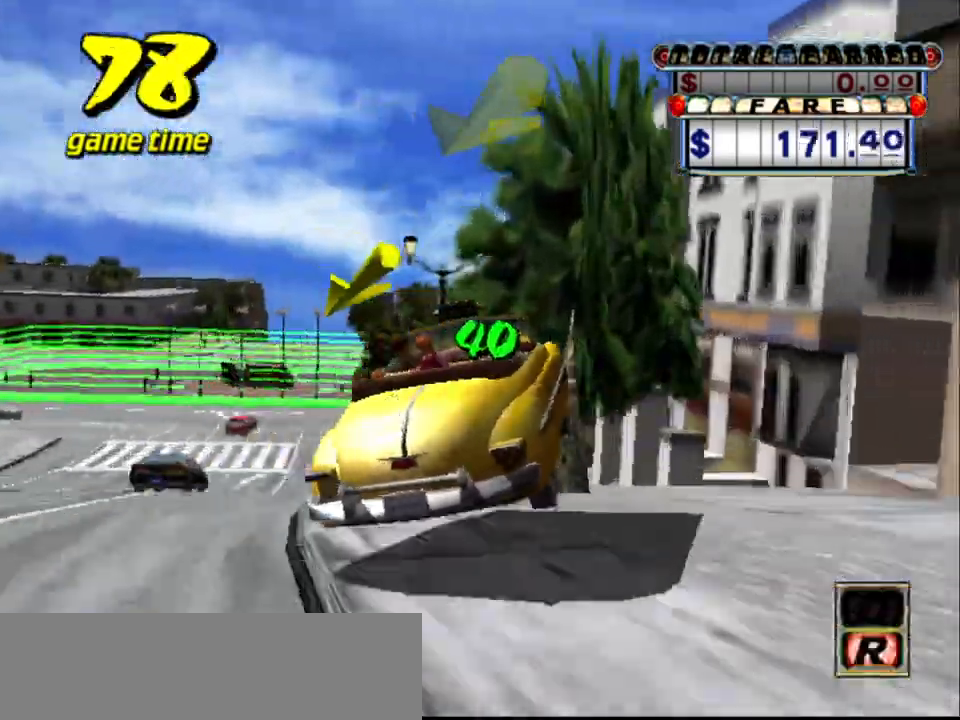
Gameplay with keyboard; each line is a JSON object with the keys held at the frame after it. "events" lists presses ("down") and releases ("up") of "a", "down", "left", "return", "right", "s", "space", "tab" and "up" between this image and that frame as [ms after this image, input, new state], when the widget could be followed in between. No other keys are recorded. Mouse input is not recorded.
{"keys": ["a", "down"], "events": []}
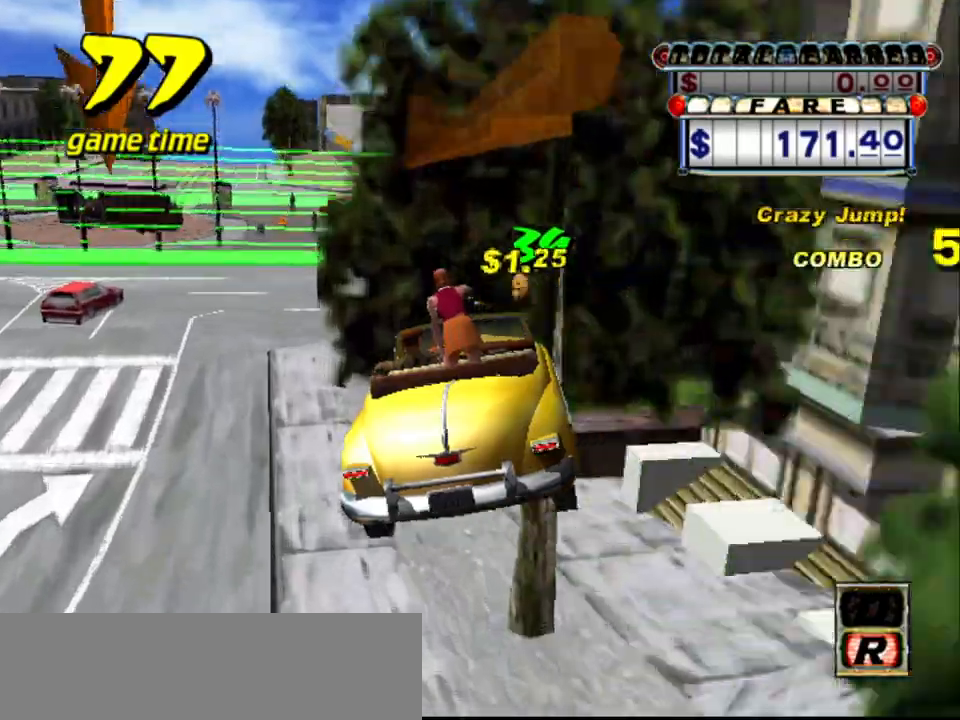
{"keys": ["a", "down"], "events": [[50, "a", "up"], [50, "s", "down"], [100, "up", "down"], [183, "a", "down"], [183, "s", "up"], [233, "up", "up"]]}
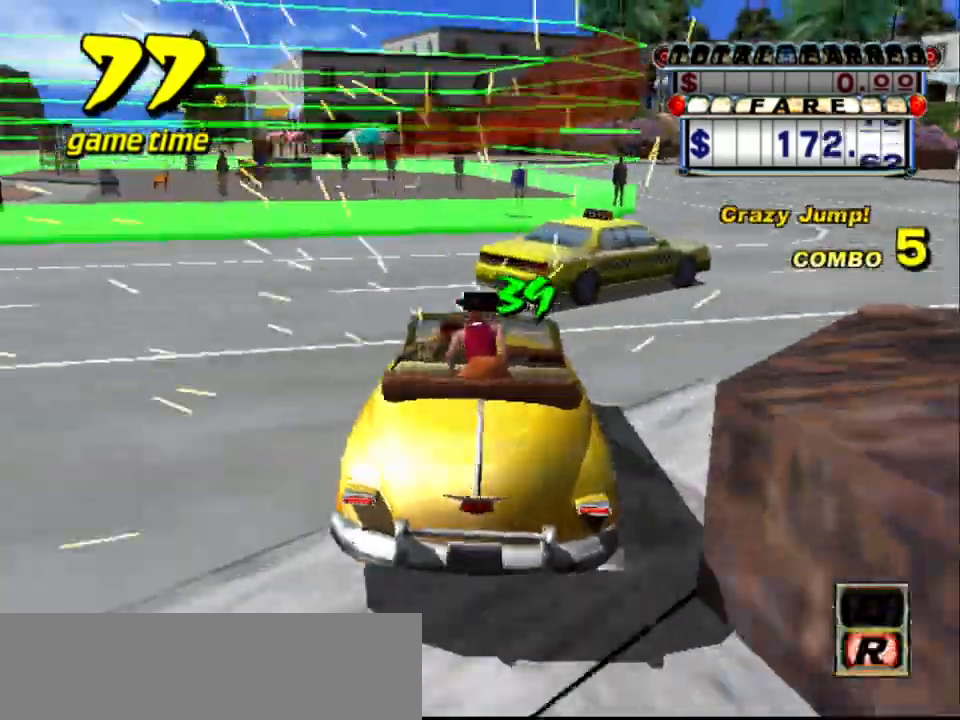
{"keys": ["s", "up"], "events": [[150, "left", "down"], [333, "down", "up"], [333, "left", "up"], [383, "a", "up"], [383, "s", "down"], [433, "up", "down"]]}
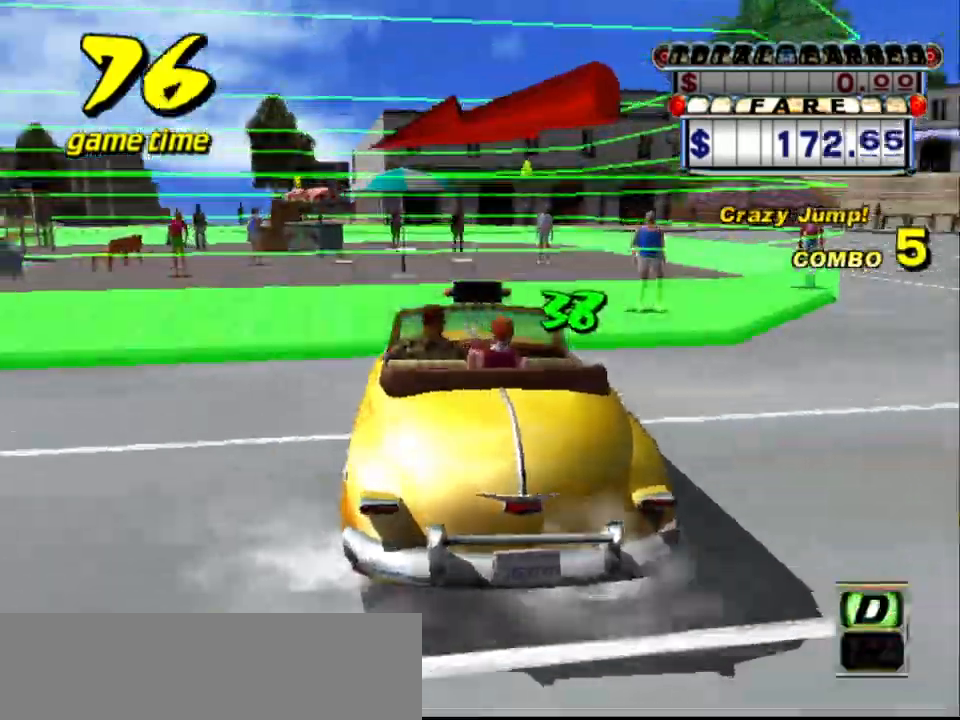
{"keys": ["down", "right"], "events": [[17, "s", "up"], [17, "up", "up"], [67, "a", "down"], [117, "down", "down"], [317, "right", "down"], [500, "a", "up"]]}
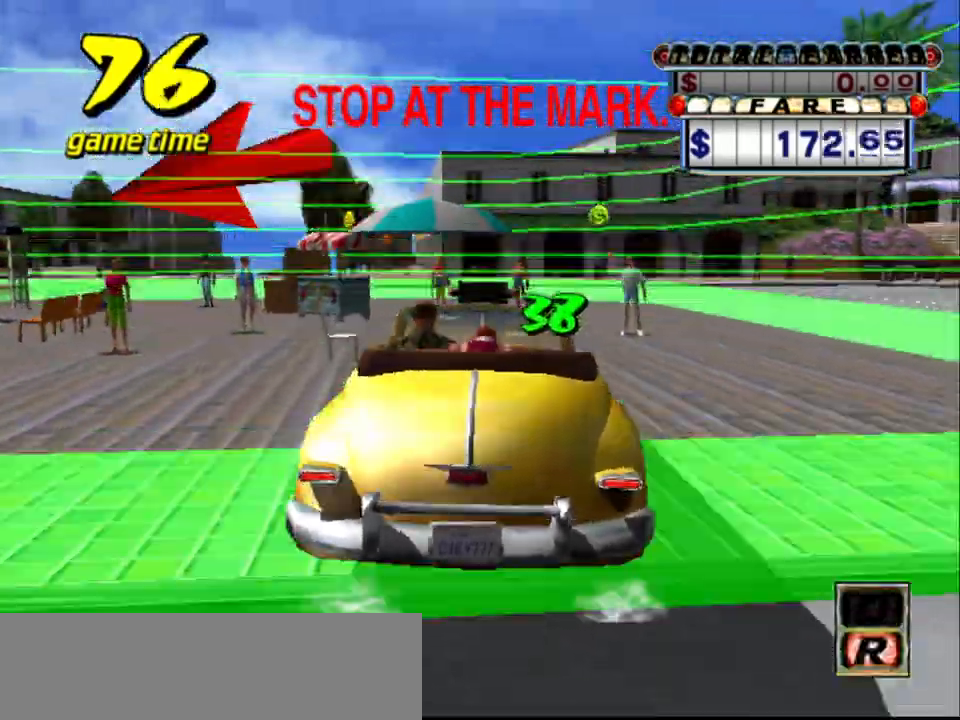
{"keys": [], "events": [[267, "down", "up"], [267, "right", "up"]]}
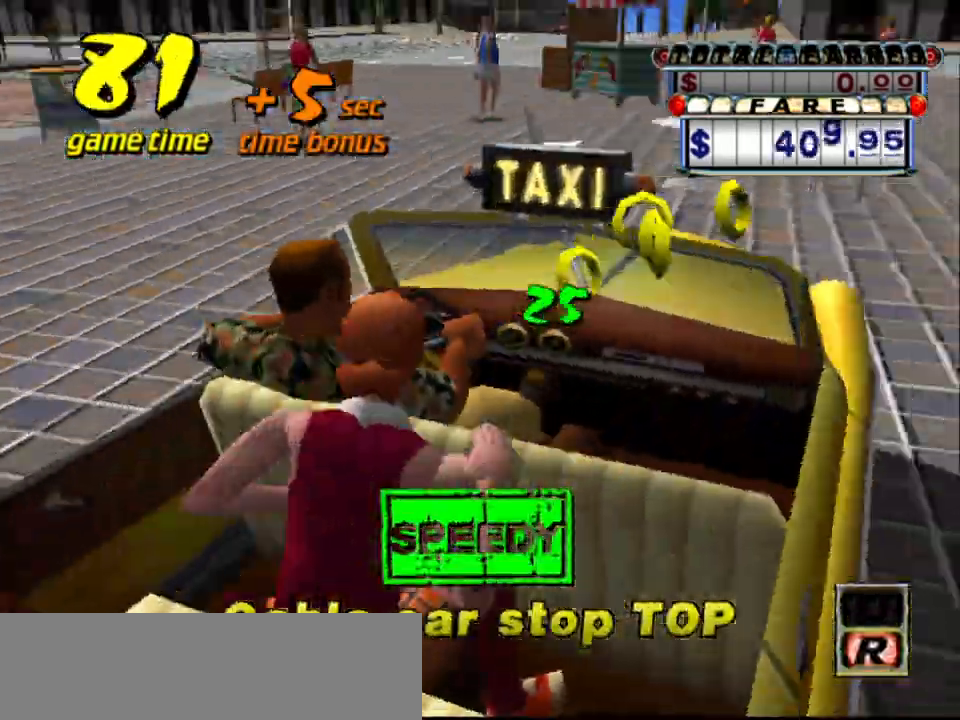
{"keys": [], "events": []}
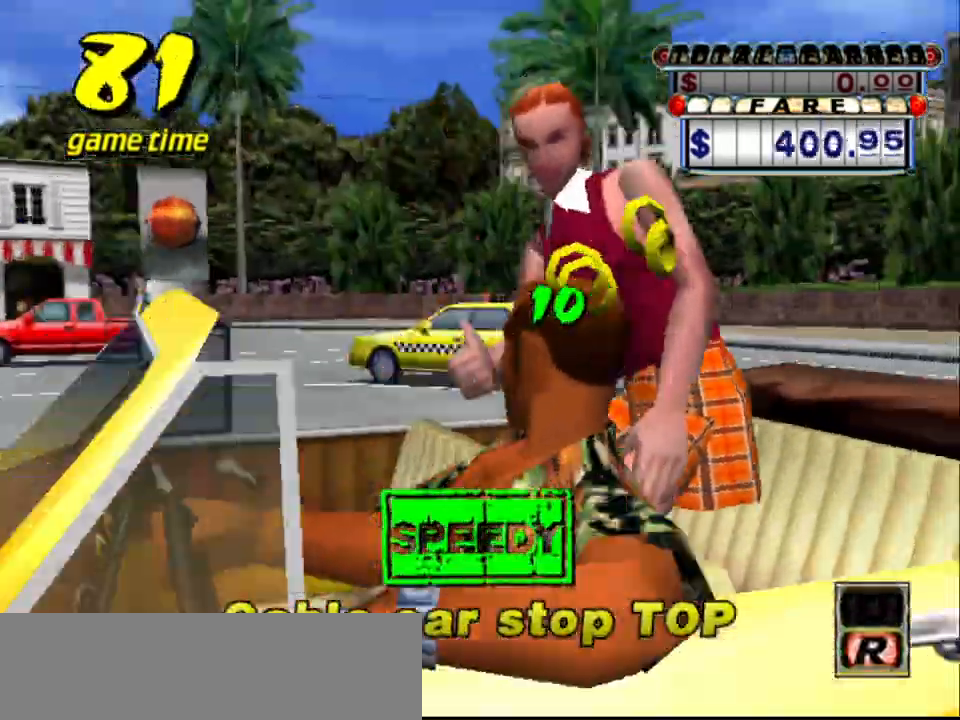
{"keys": [], "events": []}
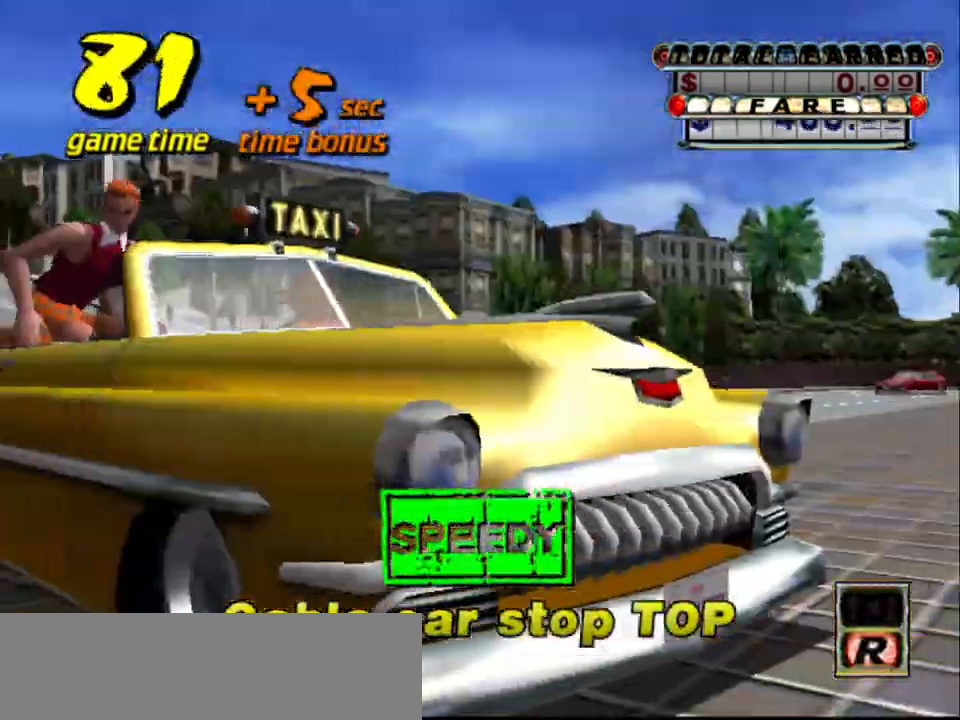
{"keys": [], "events": []}
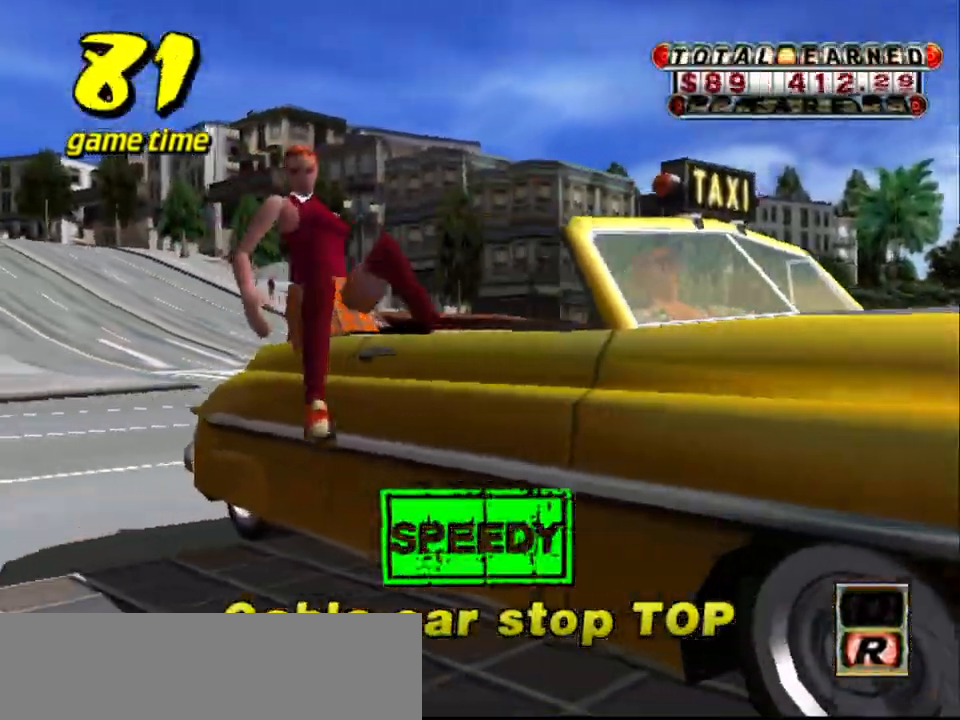
{"keys": [], "events": []}
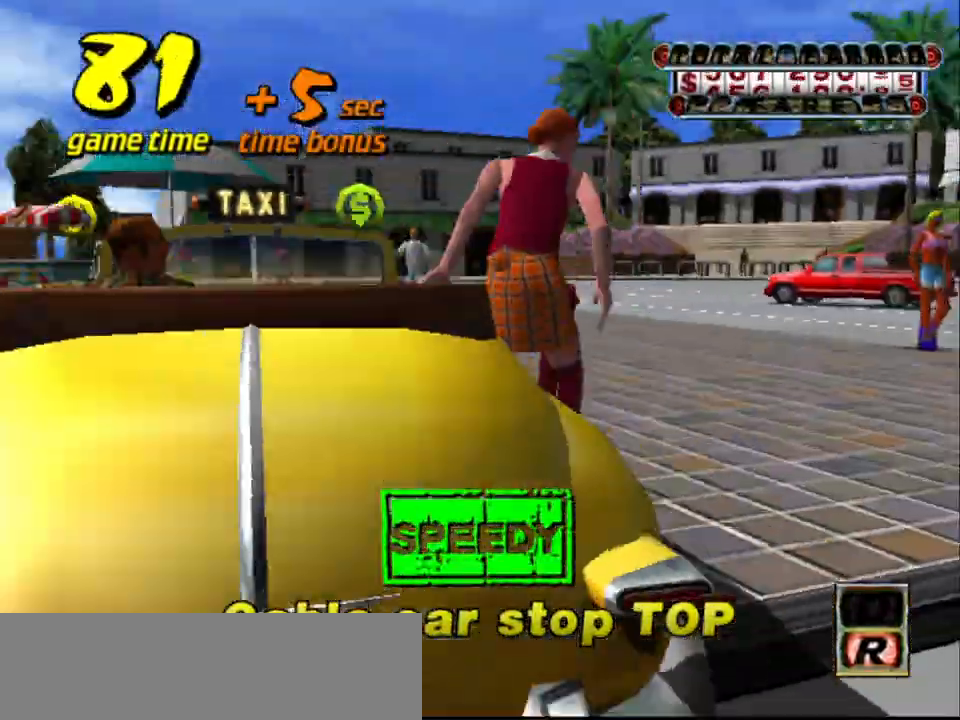
{"keys": ["up"], "events": [[117, "s", "down"], [167, "up", "down"], [300, "s", "up"]]}
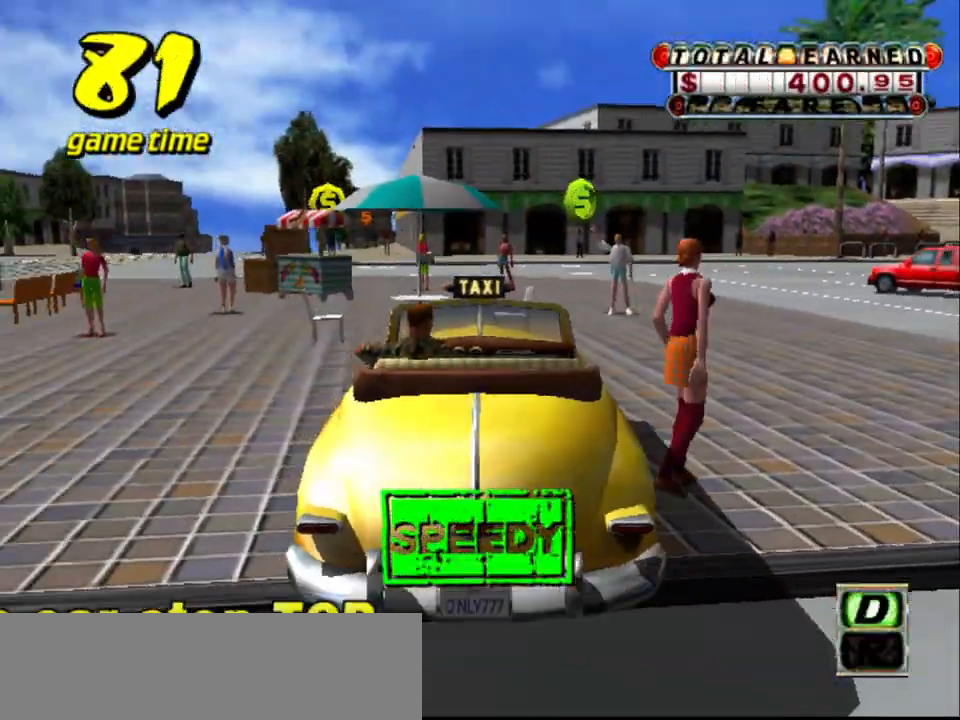
{"keys": ["up"], "events": []}
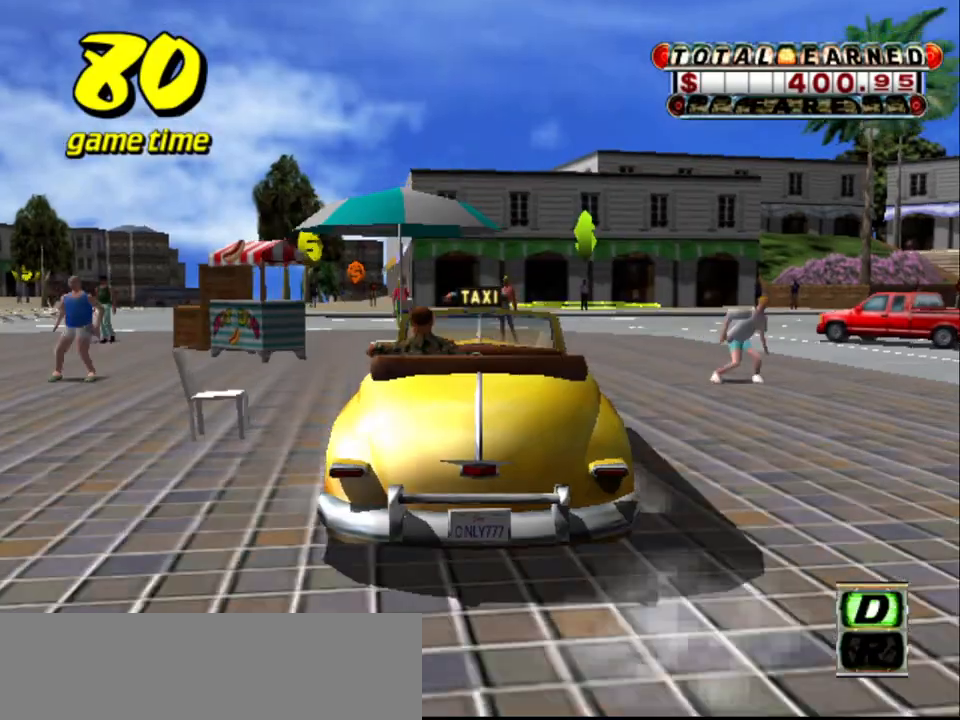
{"keys": [], "events": [[150, "left", "down"], [433, "left", "up"], [433, "up", "up"]]}
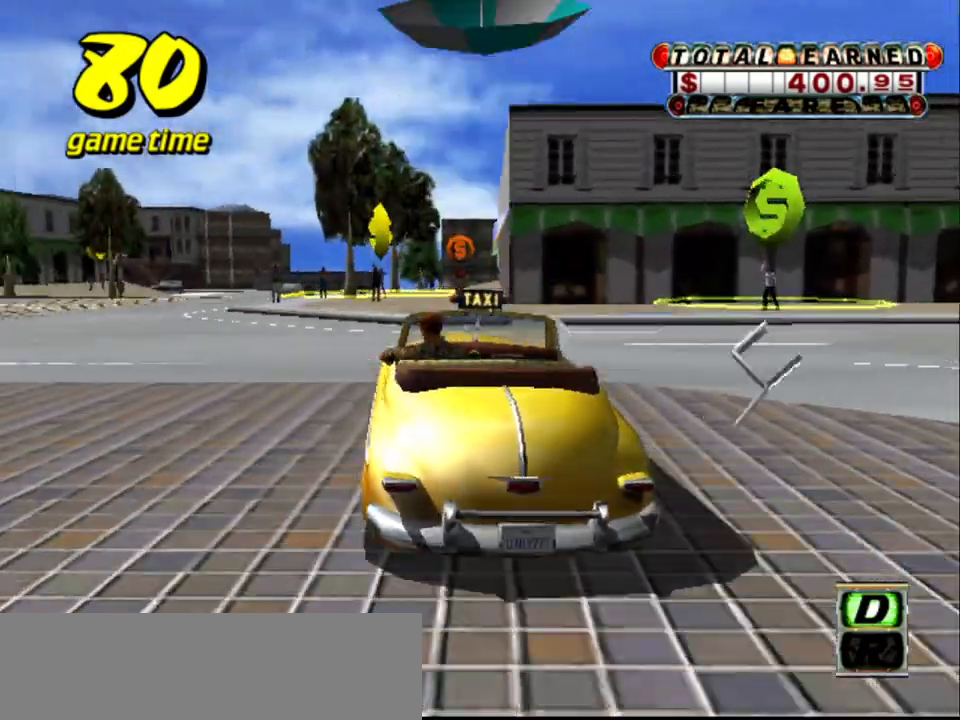
{"keys": ["a", "down"], "events": [[350, "a", "down"], [350, "down", "down"]]}
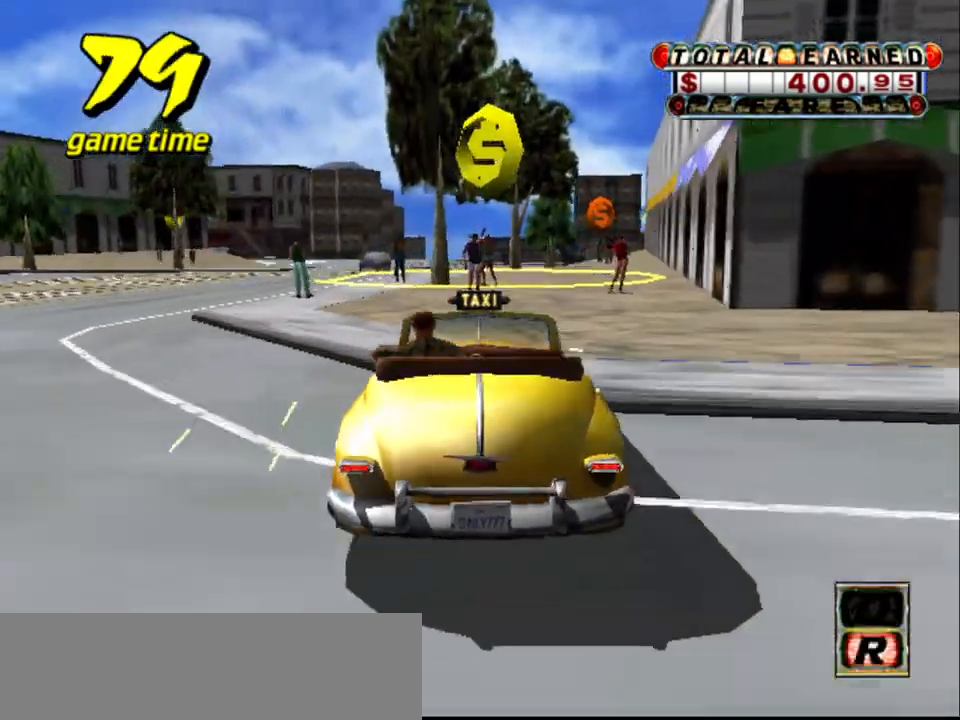
{"keys": [], "events": [[50, "right", "down"], [267, "right", "up"], [417, "a", "up"], [417, "down", "up"]]}
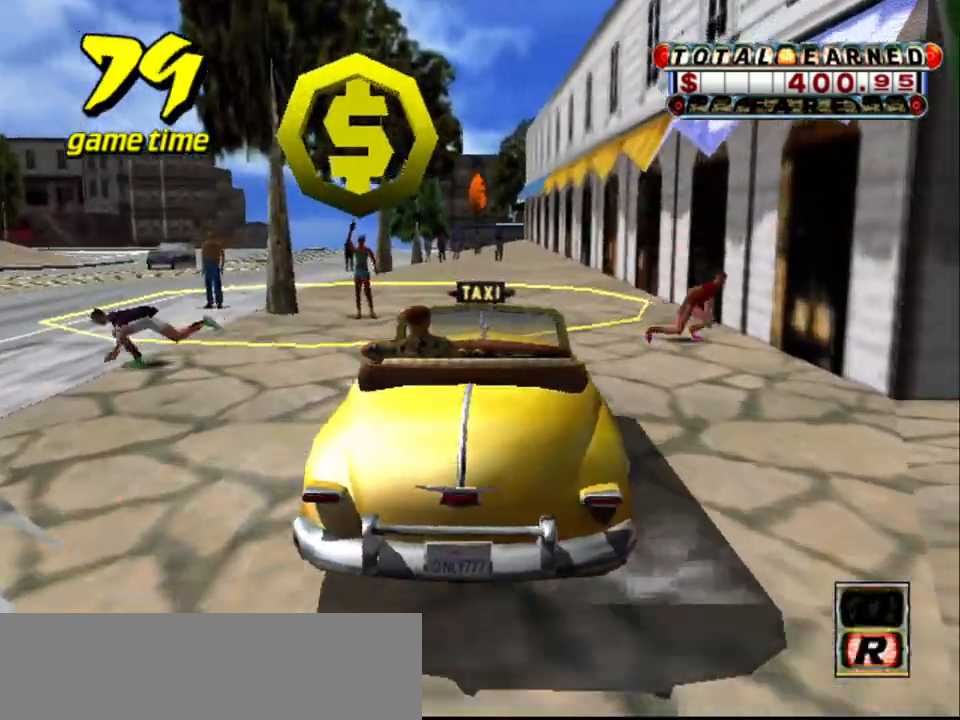
{"keys": ["a", "down"], "events": [[17, "s", "down"], [67, "up", "down"], [200, "s", "up"], [200, "up", "up"], [300, "a", "down"], [350, "down", "down"]]}
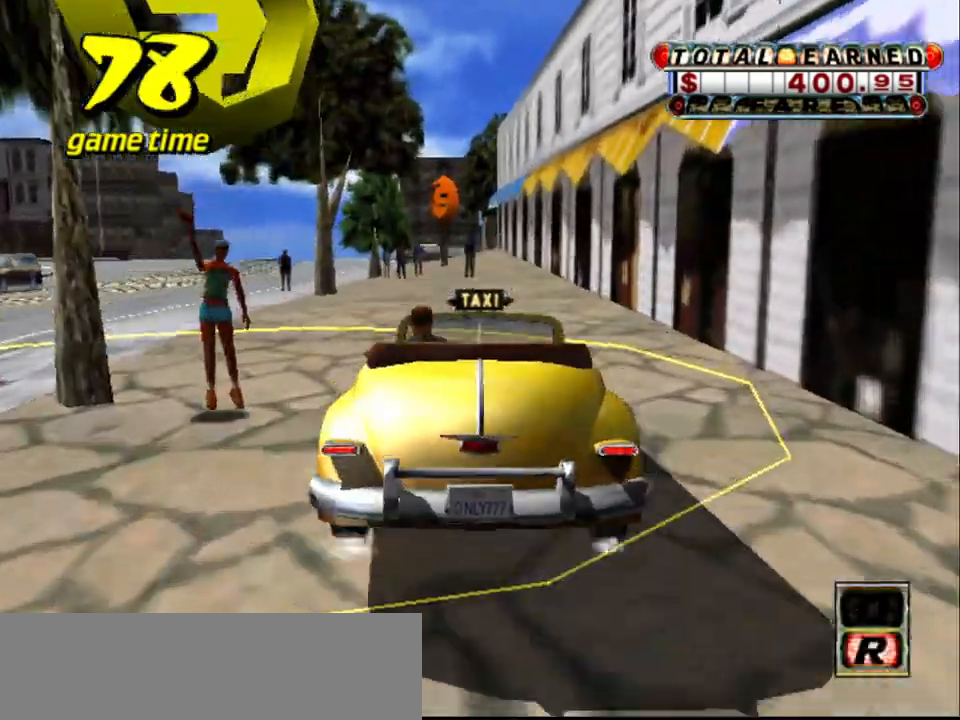
{"keys": [], "events": [[17, "down", "up"], [117, "down", "down"], [117, "left", "down"], [317, "left", "up"], [317, "right", "down"], [450, "a", "up"], [450, "down", "up"], [450, "right", "up"]]}
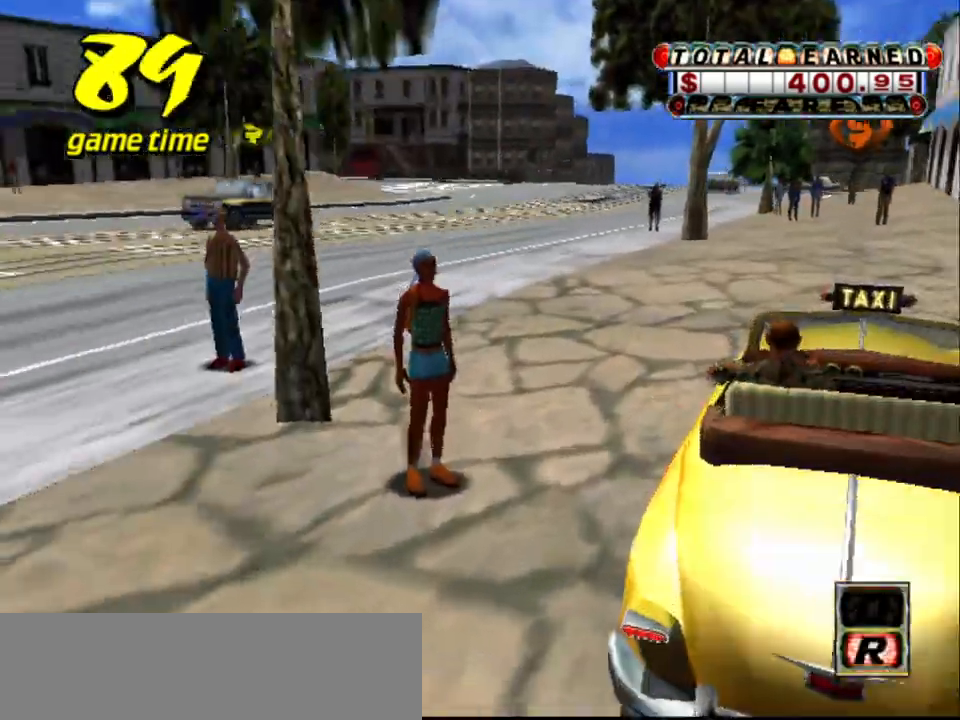
{"keys": [], "events": []}
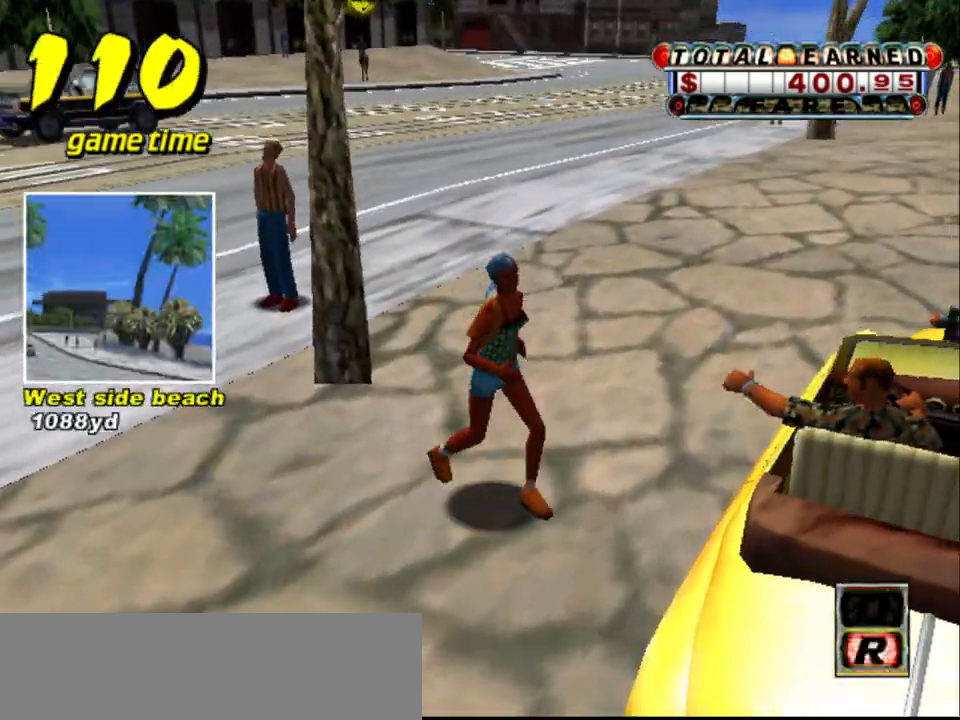
{"keys": [], "events": []}
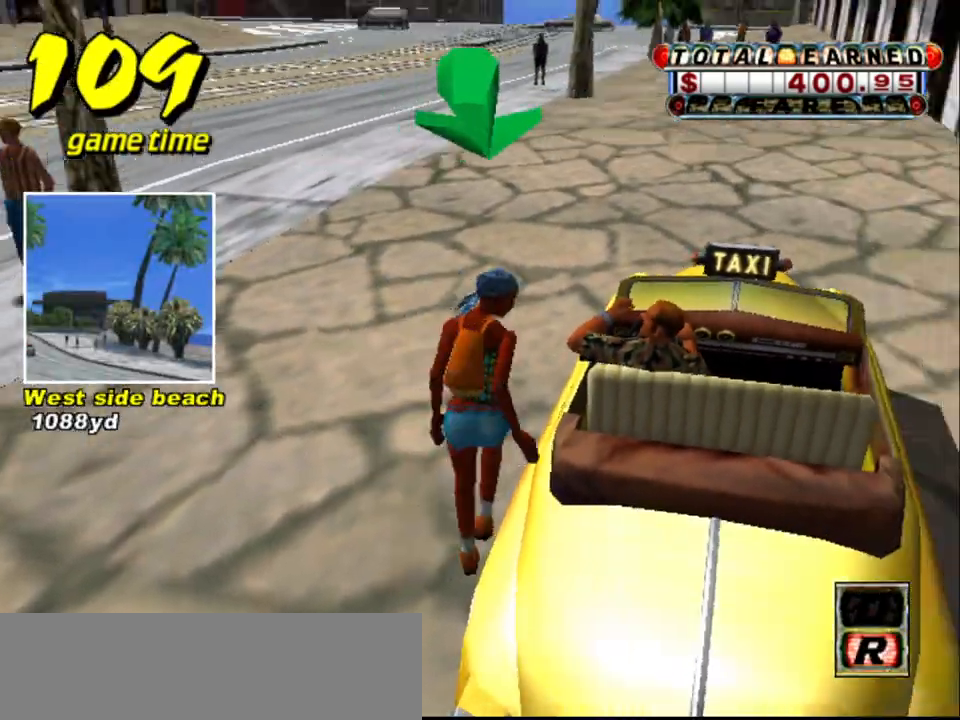
{"keys": ["s", "up"], "events": [[350, "s", "down"], [400, "up", "down"]]}
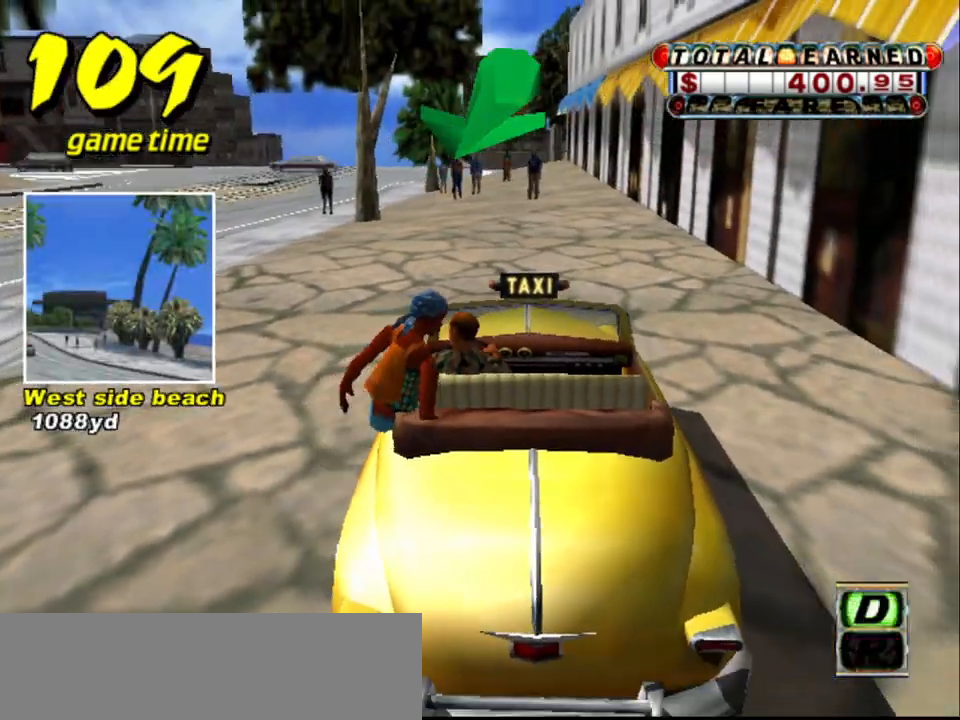
{"keys": ["up"], "events": [[33, "s", "up"]]}
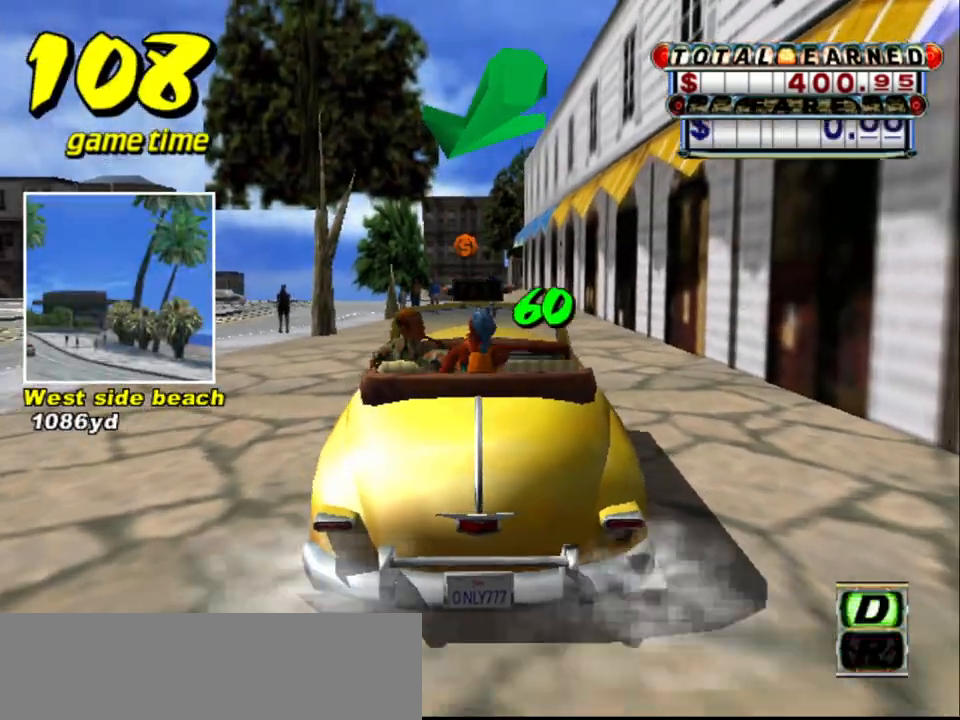
{"keys": ["up"], "events": [[200, "left", "down"], [433, "left", "up"]]}
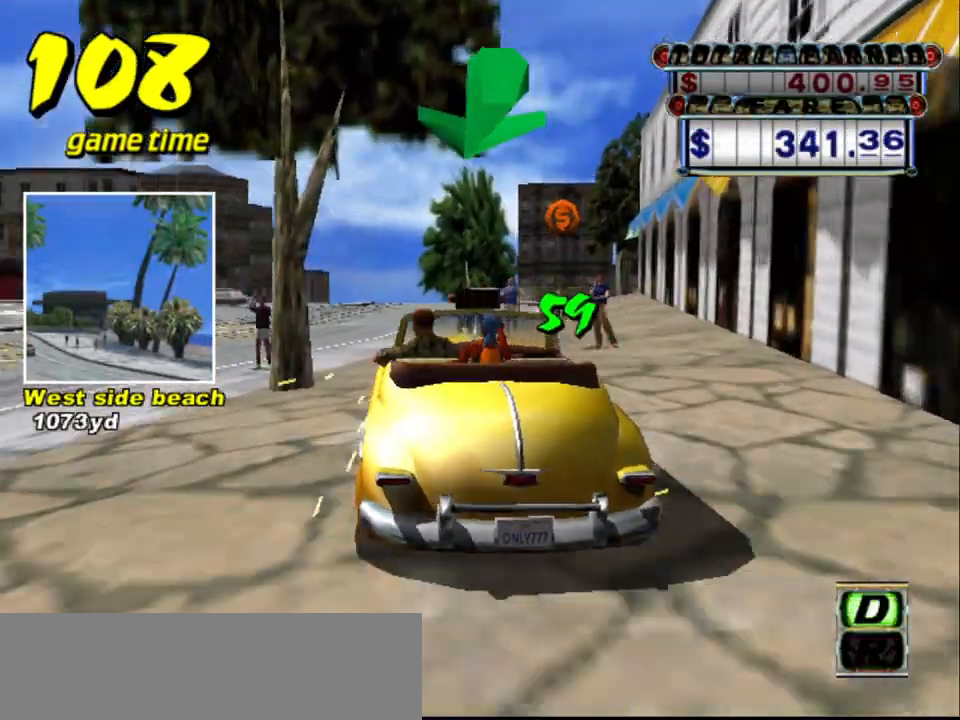
{"keys": ["up"], "events": []}
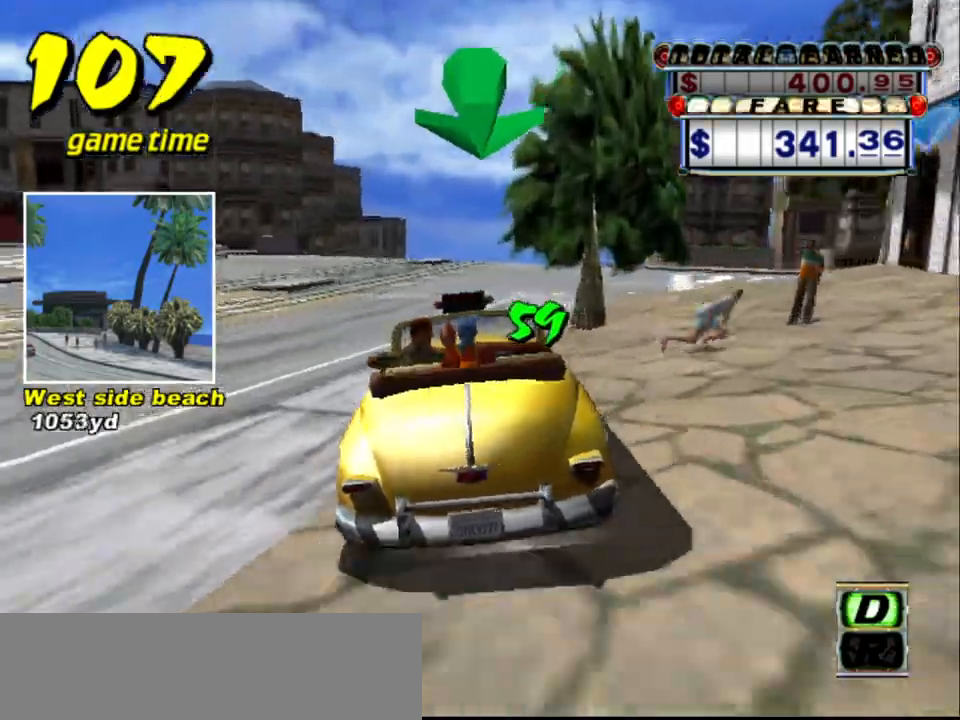
{"keys": ["right", "s", "up"], "events": [[50, "a", "down"], [50, "up", "up"], [183, "a", "up"], [283, "s", "down"], [333, "up", "down"], [383, "right", "down"]]}
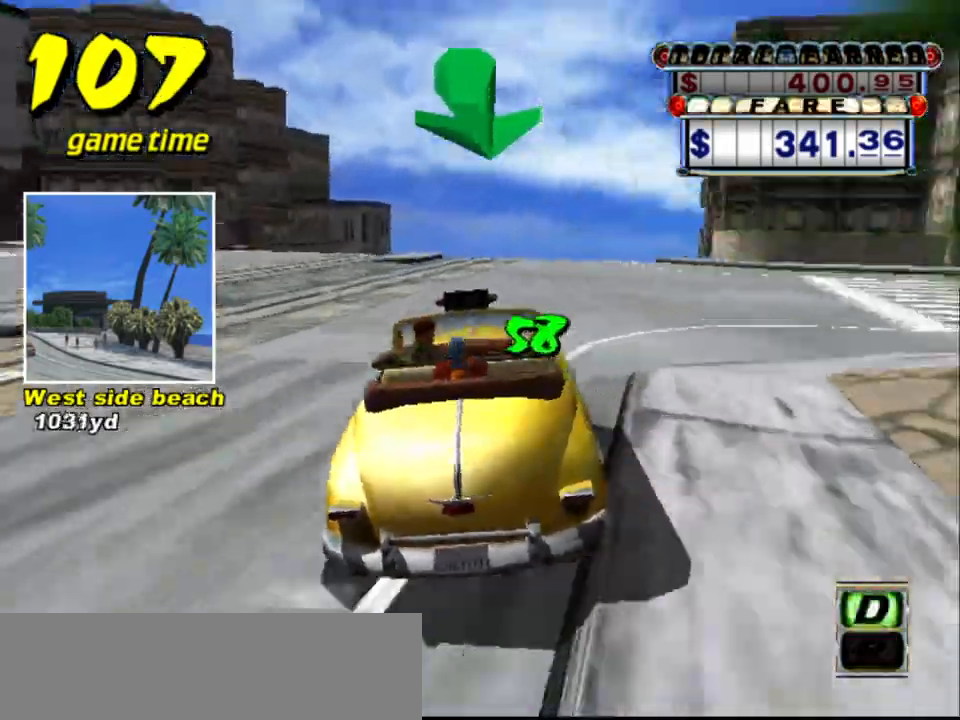
{"keys": ["s", "up"], "events": [[100, "right", "up"]]}
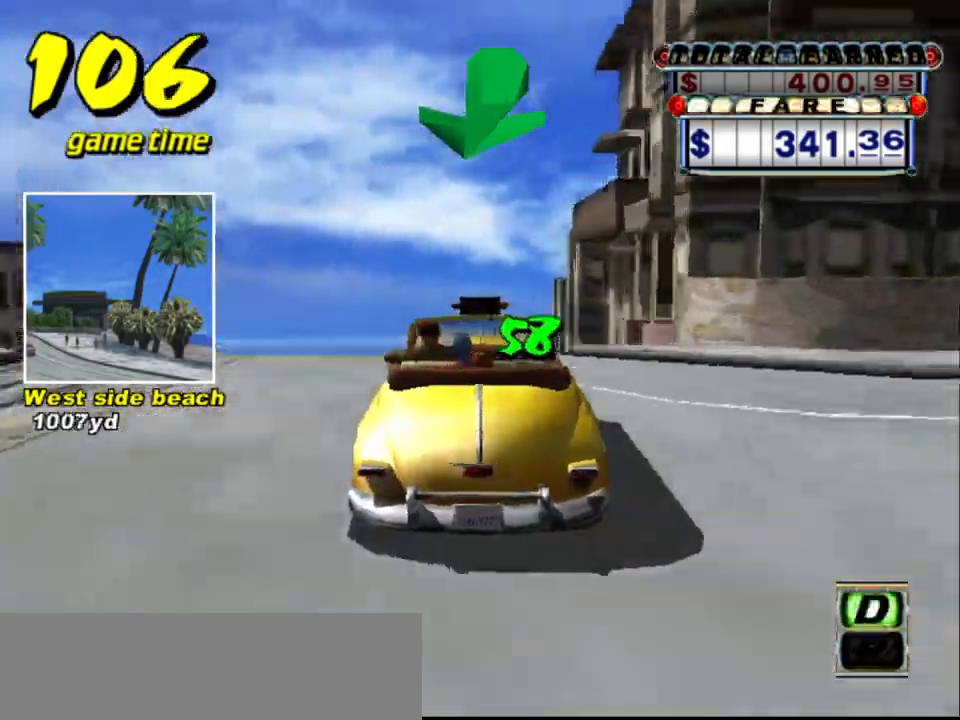
{"keys": ["s", "up"], "events": []}
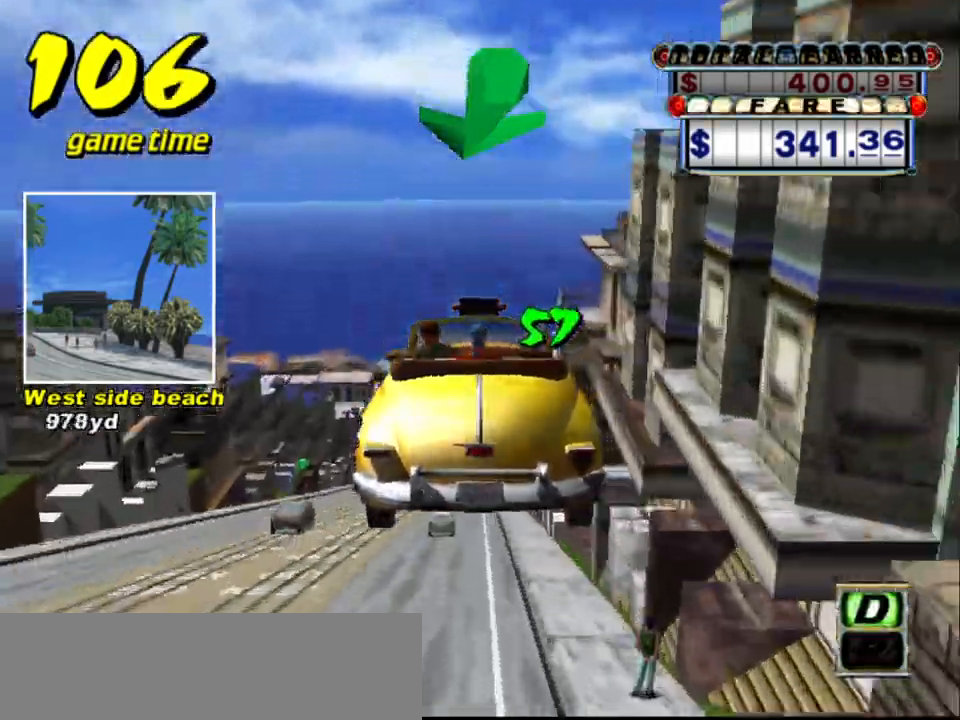
{"keys": ["a"], "events": [[317, "s", "up"], [417, "a", "down"], [417, "up", "up"]]}
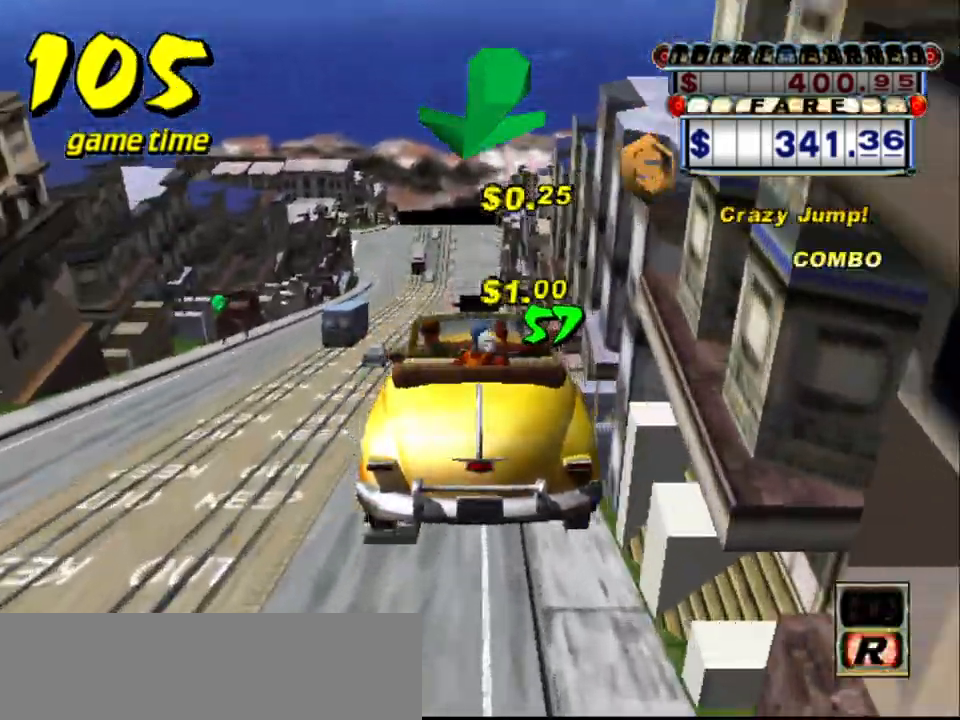
{"keys": ["s", "up"], "events": [[50, "a", "up"], [200, "s", "down"], [250, "up", "down"]]}
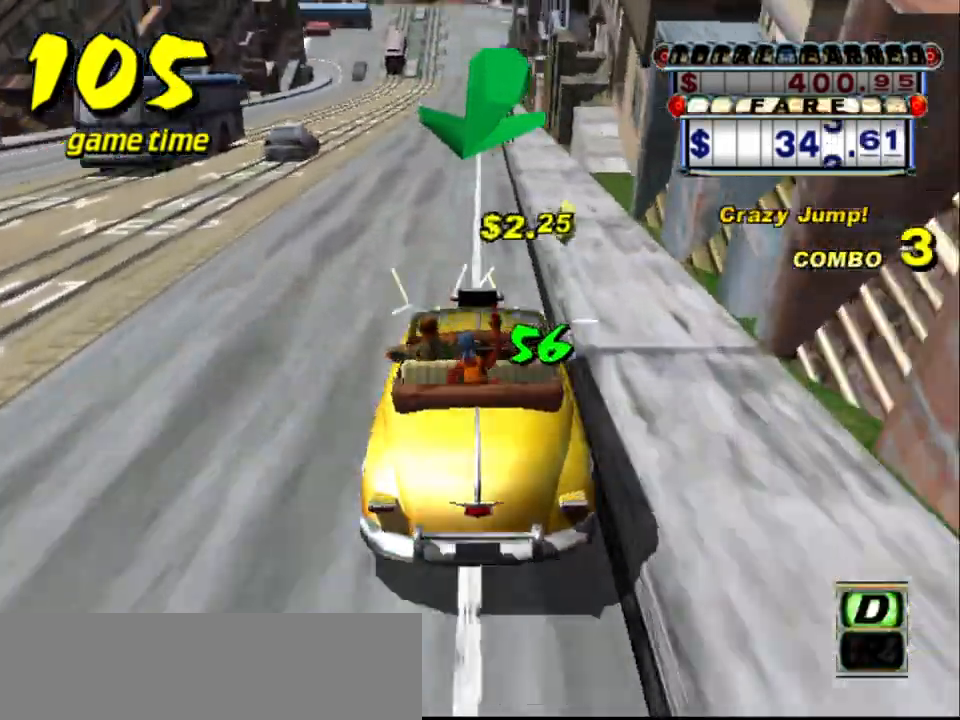
{"keys": [], "events": [[267, "s", "up"], [267, "up", "up"], [317, "a", "down"], [400, "a", "up"]]}
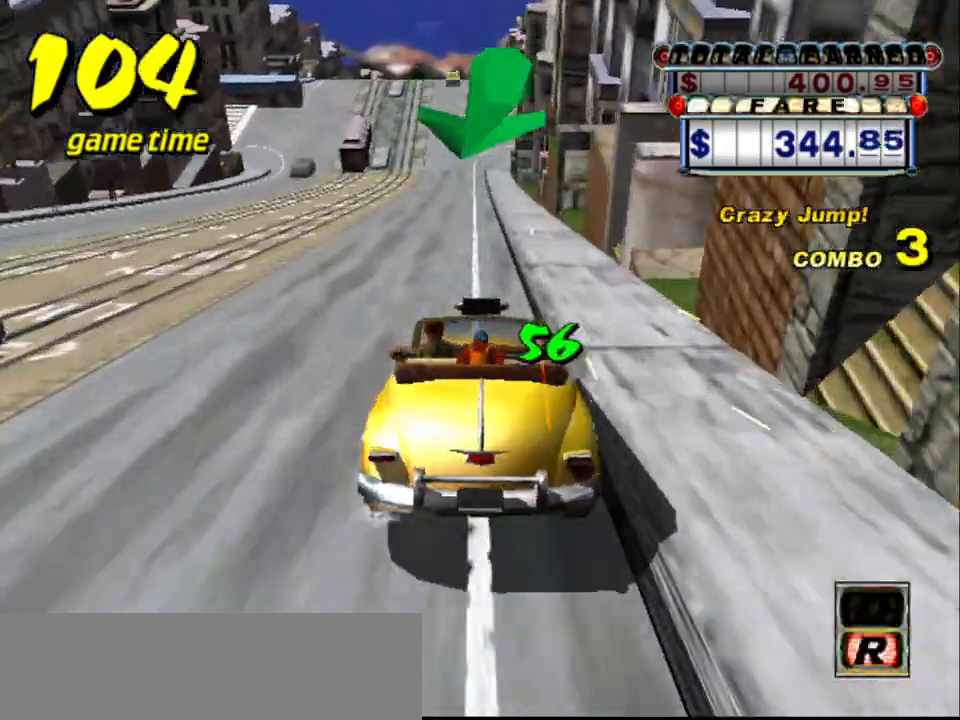
{"keys": ["s", "up"], "events": [[33, "s", "down"], [83, "left", "down"], [83, "up", "down"], [183, "left", "up"]]}
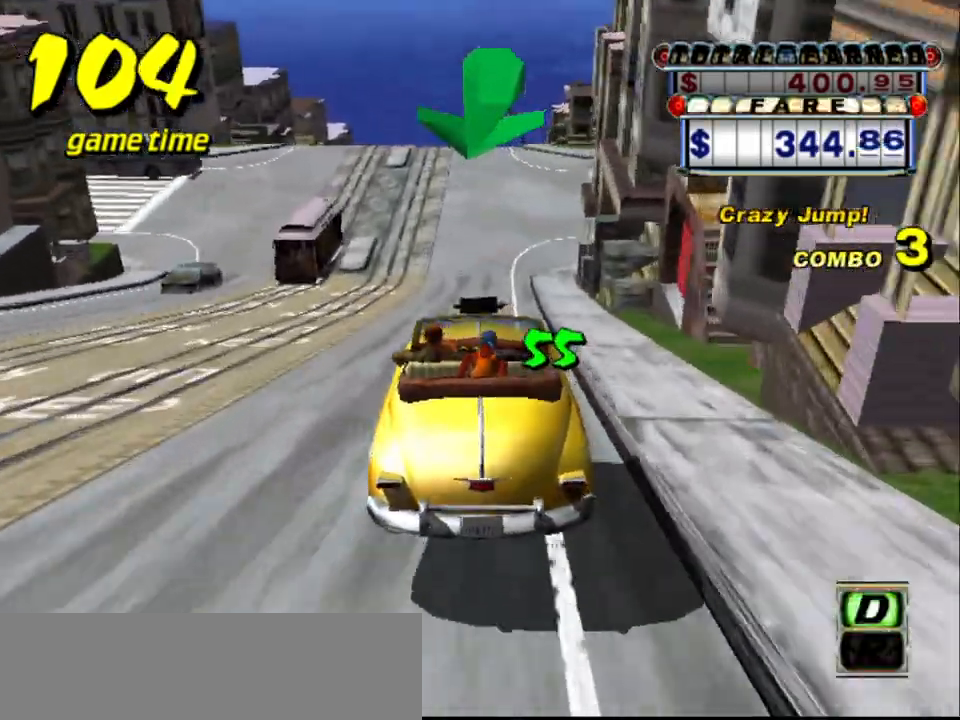
{"keys": ["s", "up"], "events": [[17, "up", "up"], [67, "a", "down"], [67, "s", "up"], [200, "a", "up"], [283, "s", "down"], [333, "up", "down"]]}